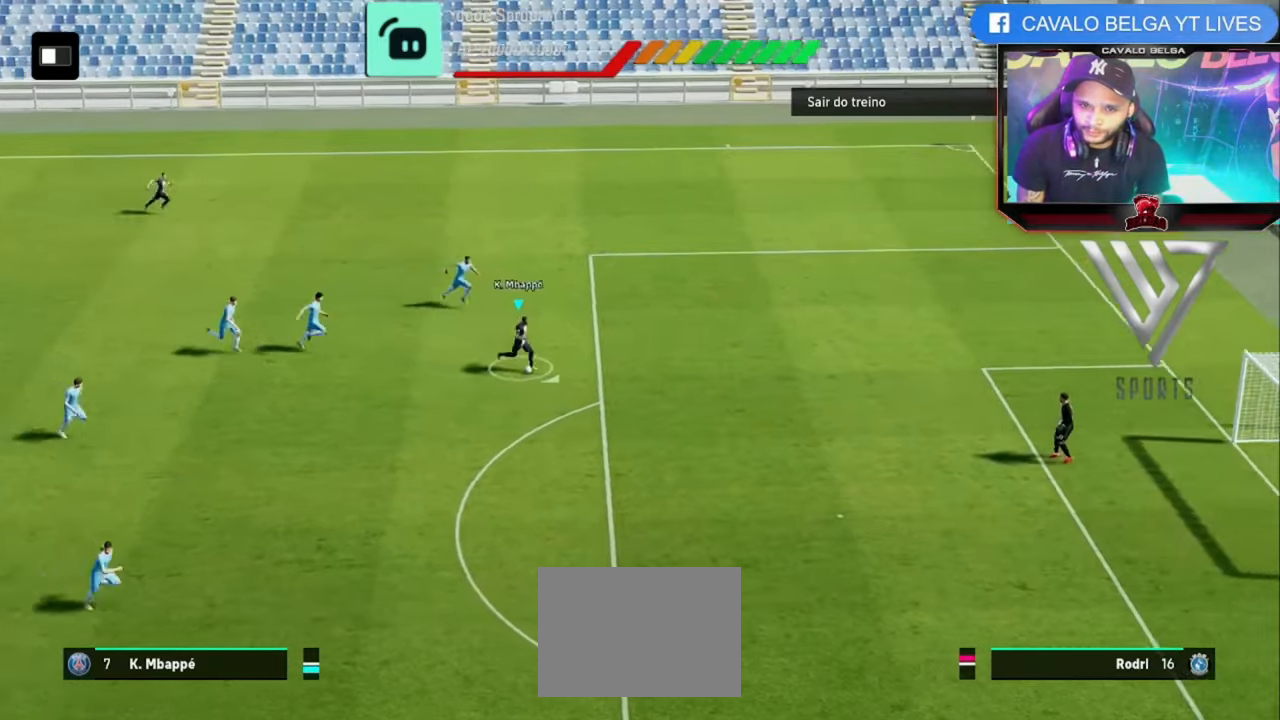
Gameplay with a controller (PlayStation layout); each line is a JSON object with the inputs held at the frame after it (dt_ms = milliseconds from this image to that frame). "events" lists button and stick changes between this image and that frame as [ms after this image, input, new state], when the widget could be followed in between. Not read: R3.
{"dt_ms": 520, "buttons": [], "left_stick": "down-right", "right_stick": "center", "events": [[520, "L3", "up"]]}
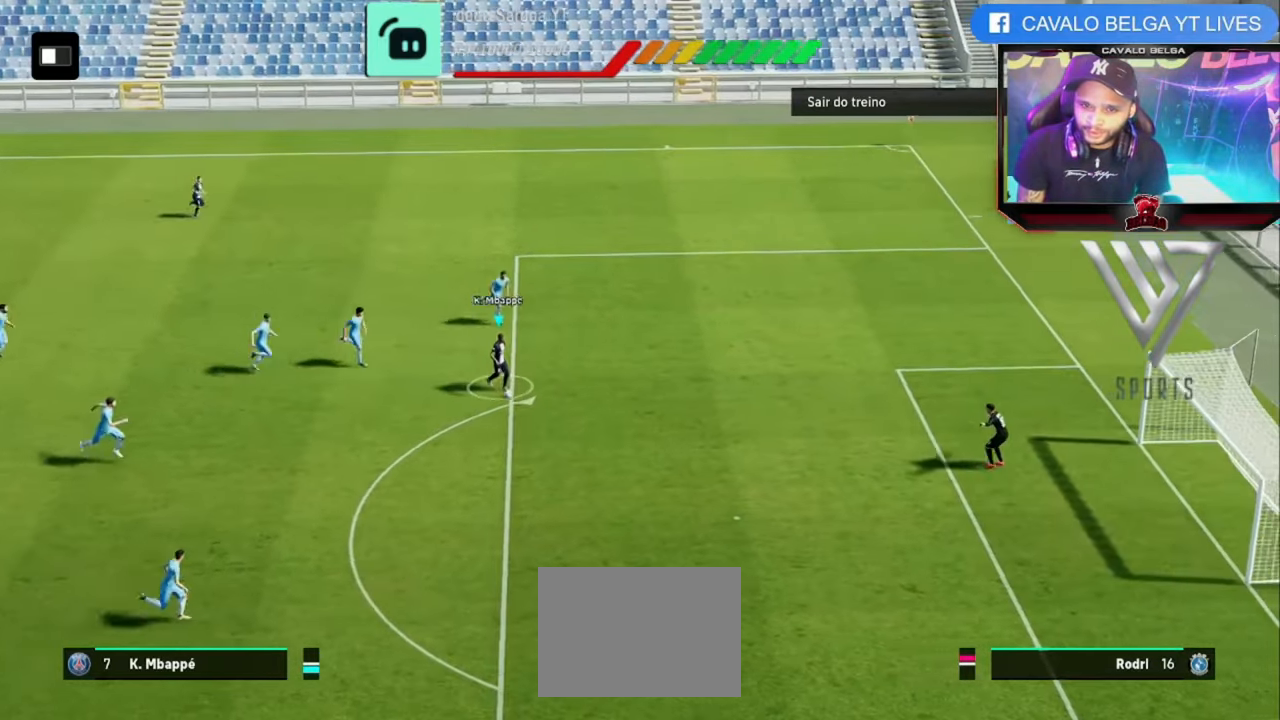
{"dt_ms": 480, "buttons": [], "left_stick": "down-right", "right_stick": "center", "events": []}
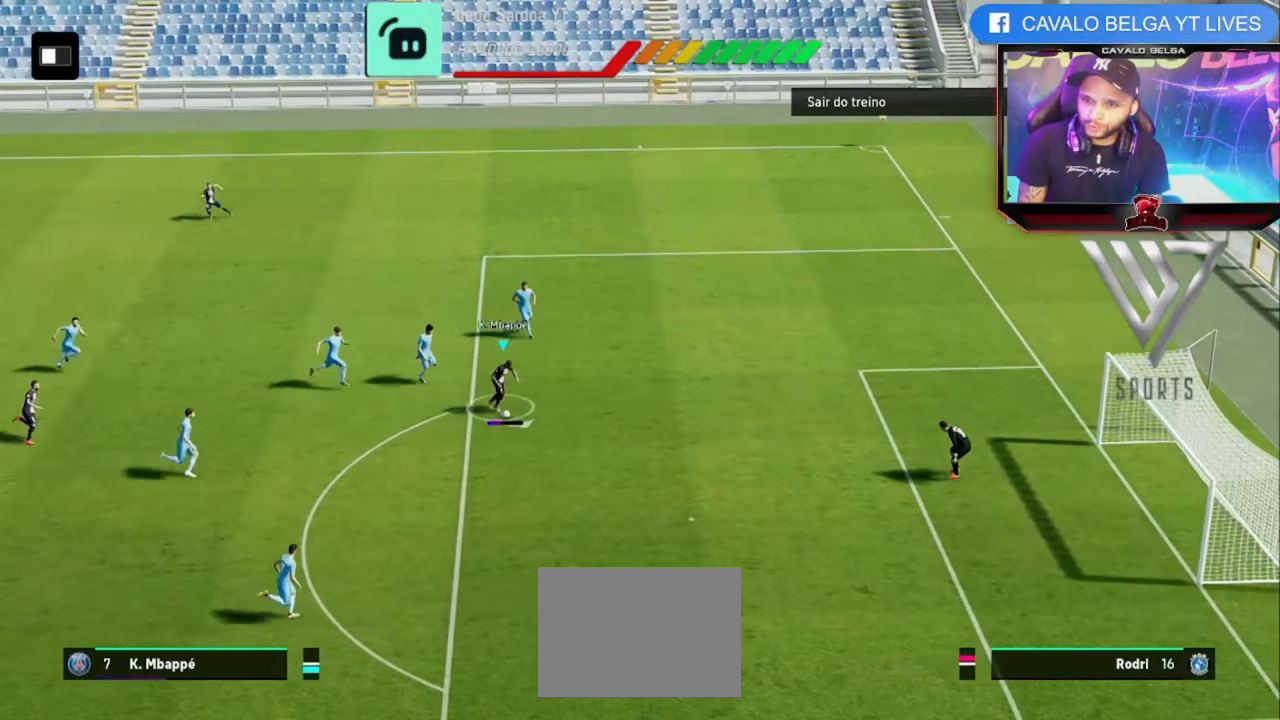
{"dt_ms": 520, "buttons": [], "left_stick": "down-right", "right_stick": "center"}
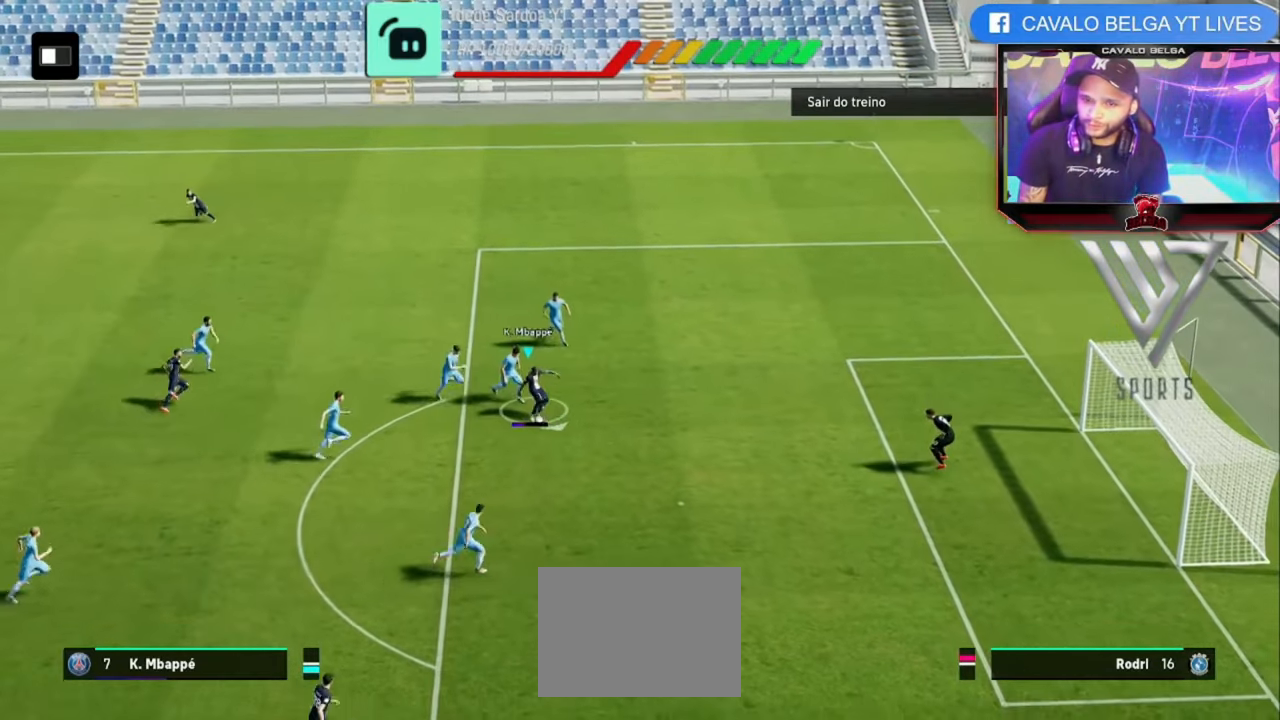
{"dt_ms": 480, "buttons": [], "left_stick": "down-right", "right_stick": "center", "events": []}
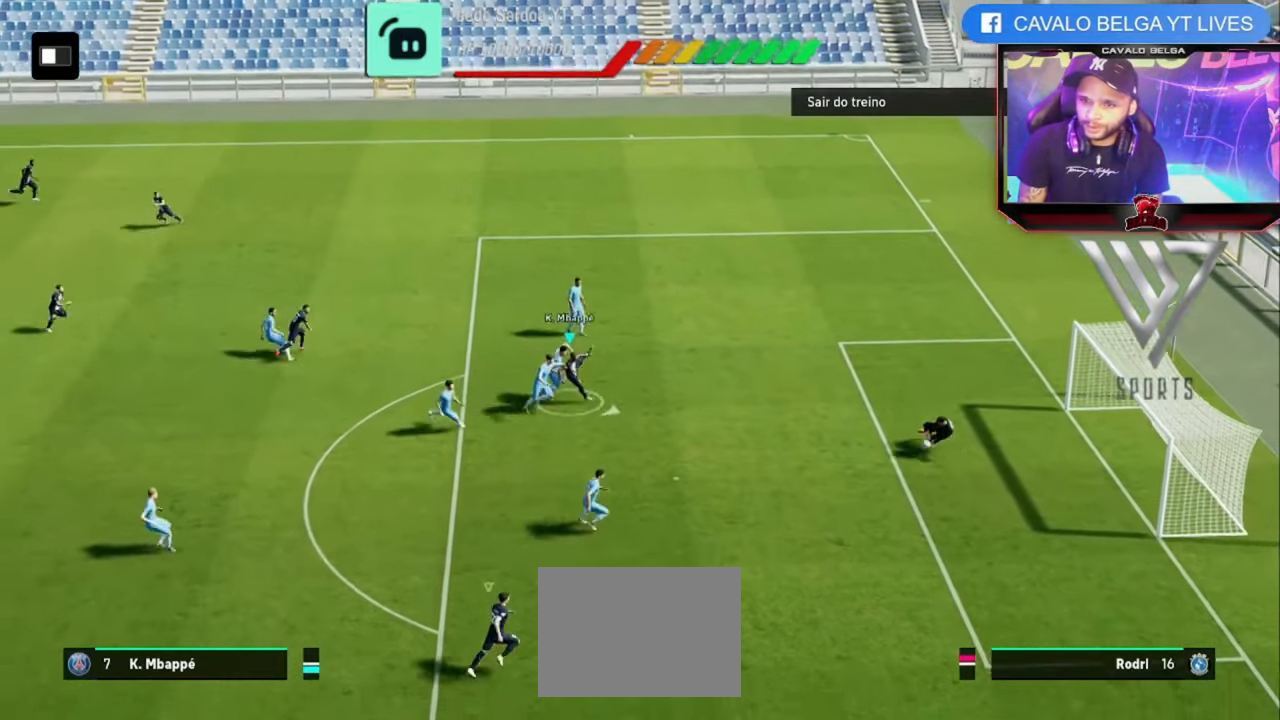
{"dt_ms": 520, "buttons": ["R1"], "left_stick": "up", "right_stick": "center", "events": [[40, "R1", "down"], [40, "SQUARE", "down"], [80, "left_stick", "up-right"], [160, "SQUARE", "up"], [360, "R1", "up"], [440, "R1", "down"], [480, "left_stick", "up"]]}
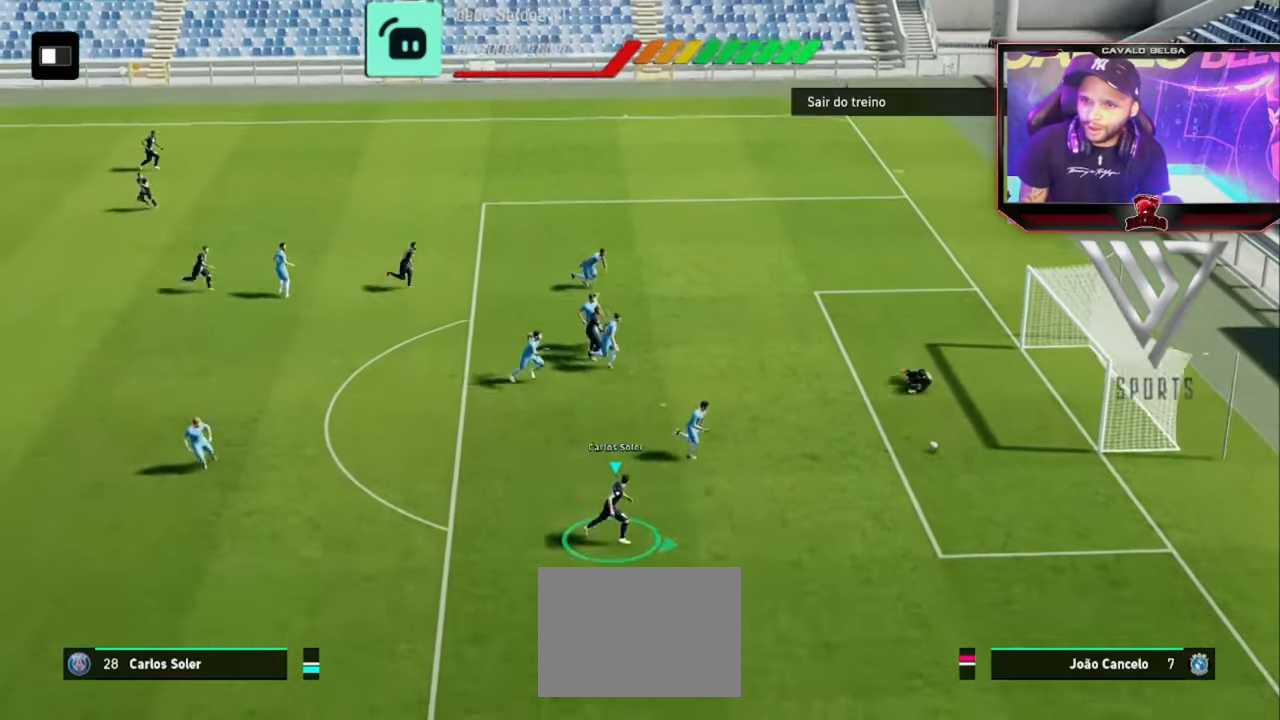
{"dt_ms": 480, "buttons": [], "left_stick": "up-left", "right_stick": "center", "events": [[360, "left_stick", "up-left"], [480, "R1", "up"]]}
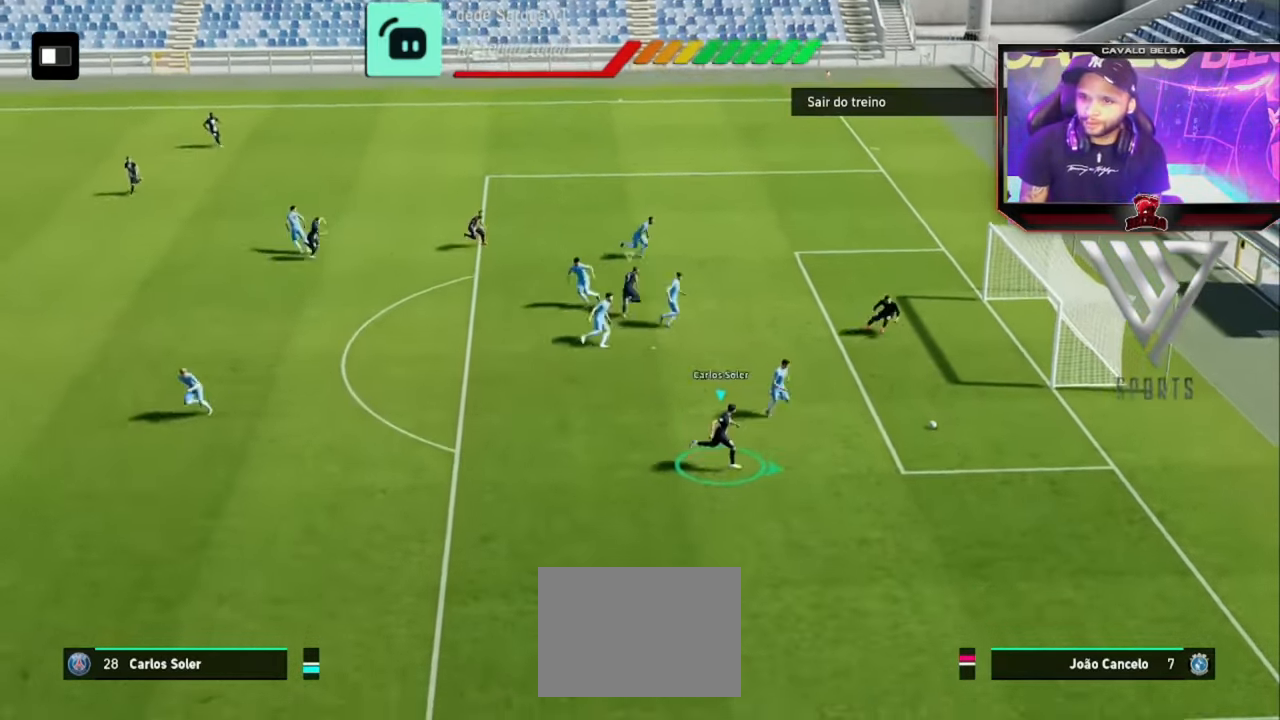
{"dt_ms": 520, "buttons": ["R1"], "left_stick": "down-left", "right_stick": "center", "events": [[40, "left_stick", "left"], [280, "R1", "down"], [280, "left_stick", "down-left"]]}
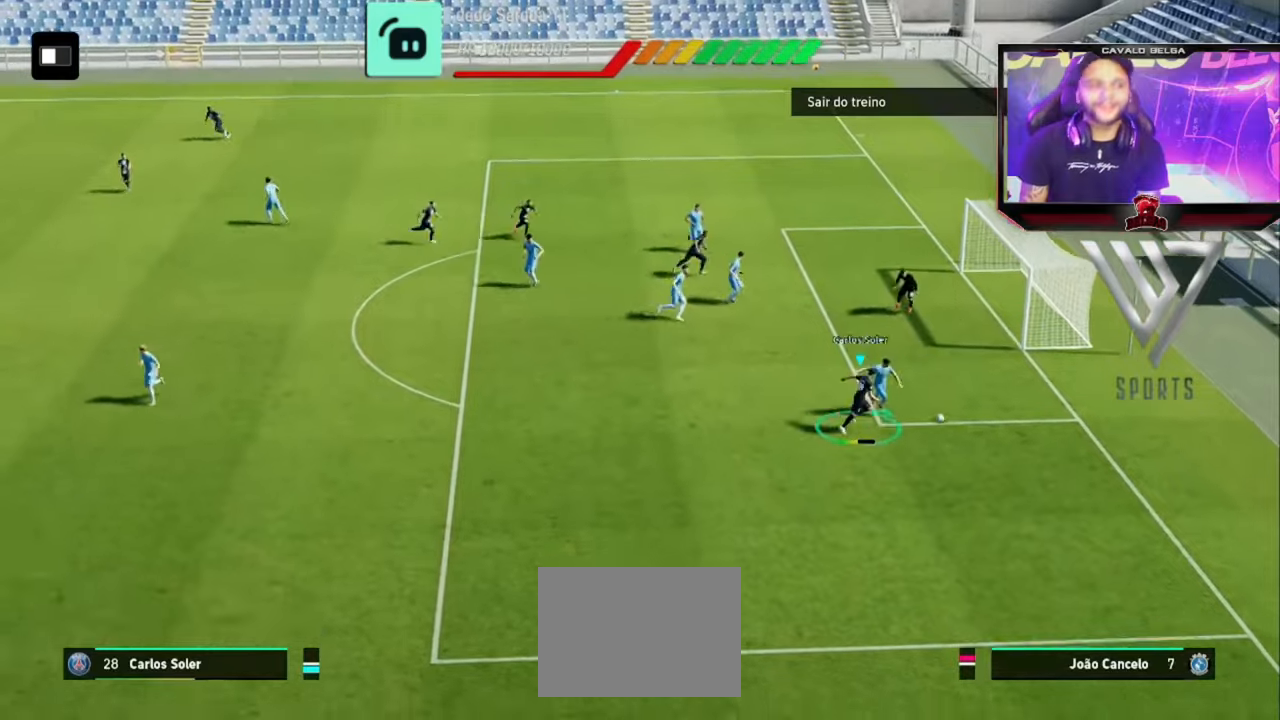
{"dt_ms": 480, "buttons": [], "left_stick": "down-left", "right_stick": "center", "events": [[40, "R1", "up"]]}
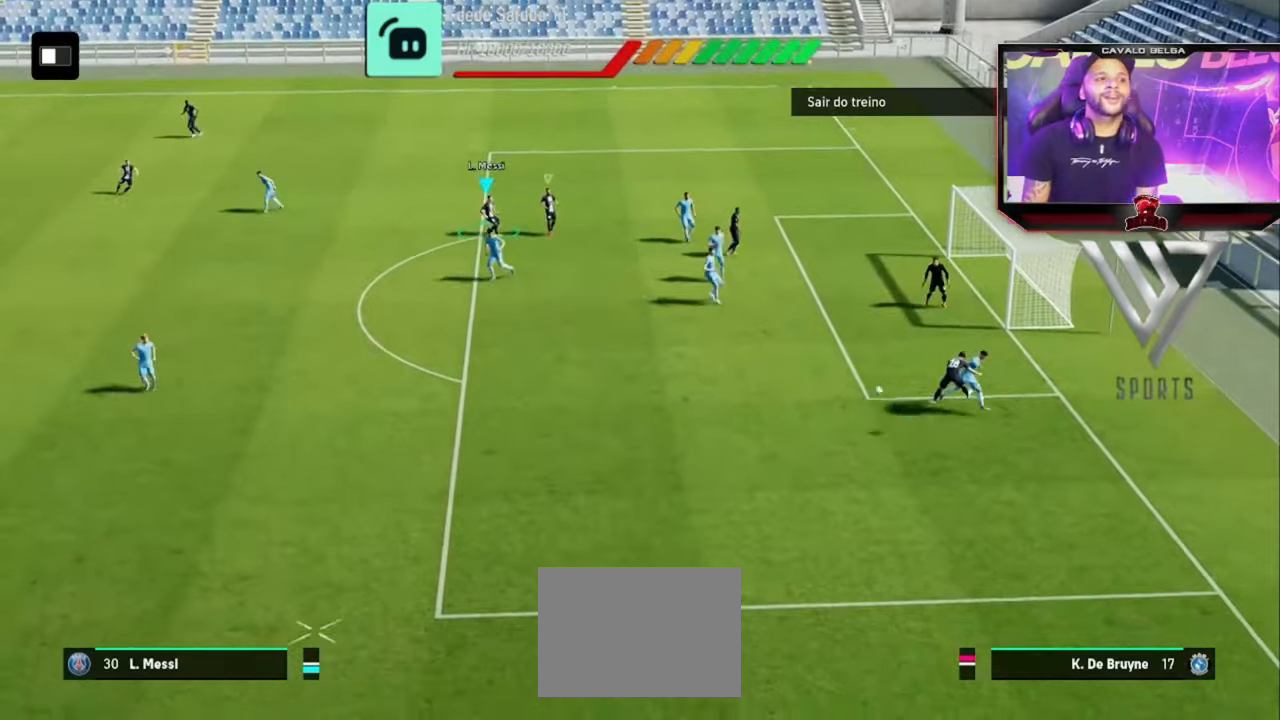
{"dt_ms": 520, "buttons": [], "left_stick": "down-left", "right_stick": "center", "events": []}
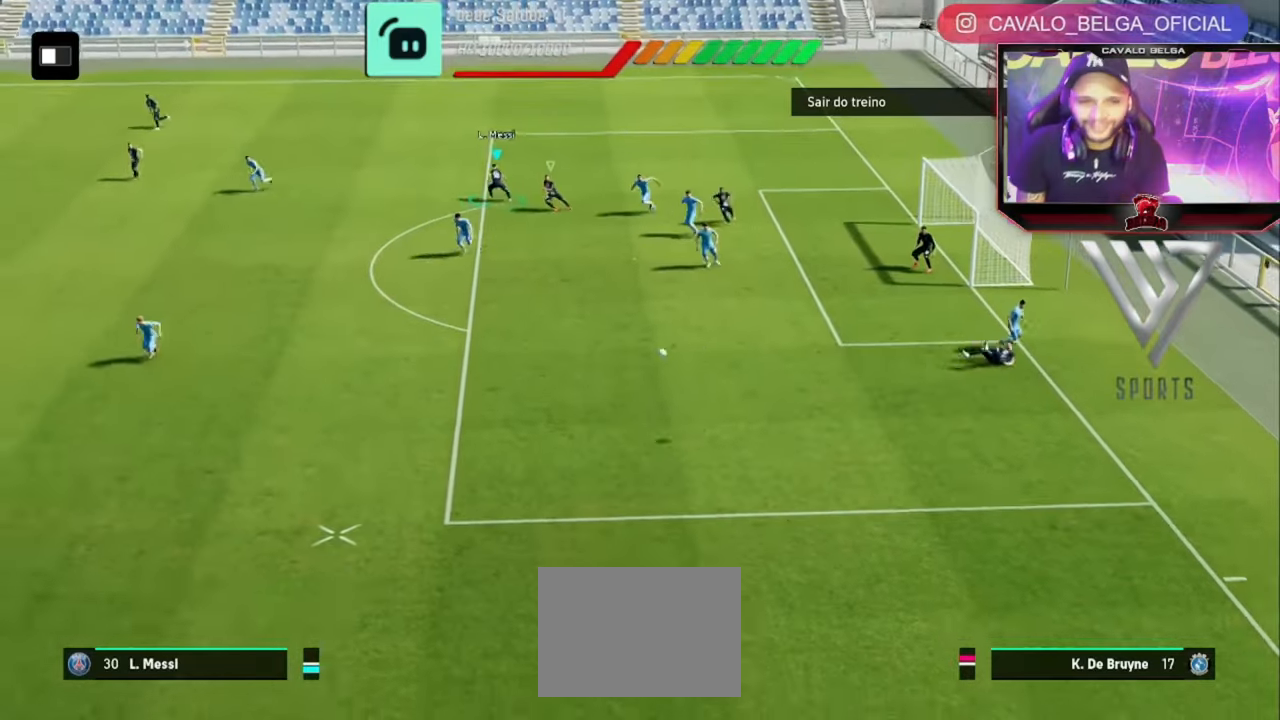
{"dt_ms": 1000, "buttons": [], "left_stick": "down", "right_stick": "center"}
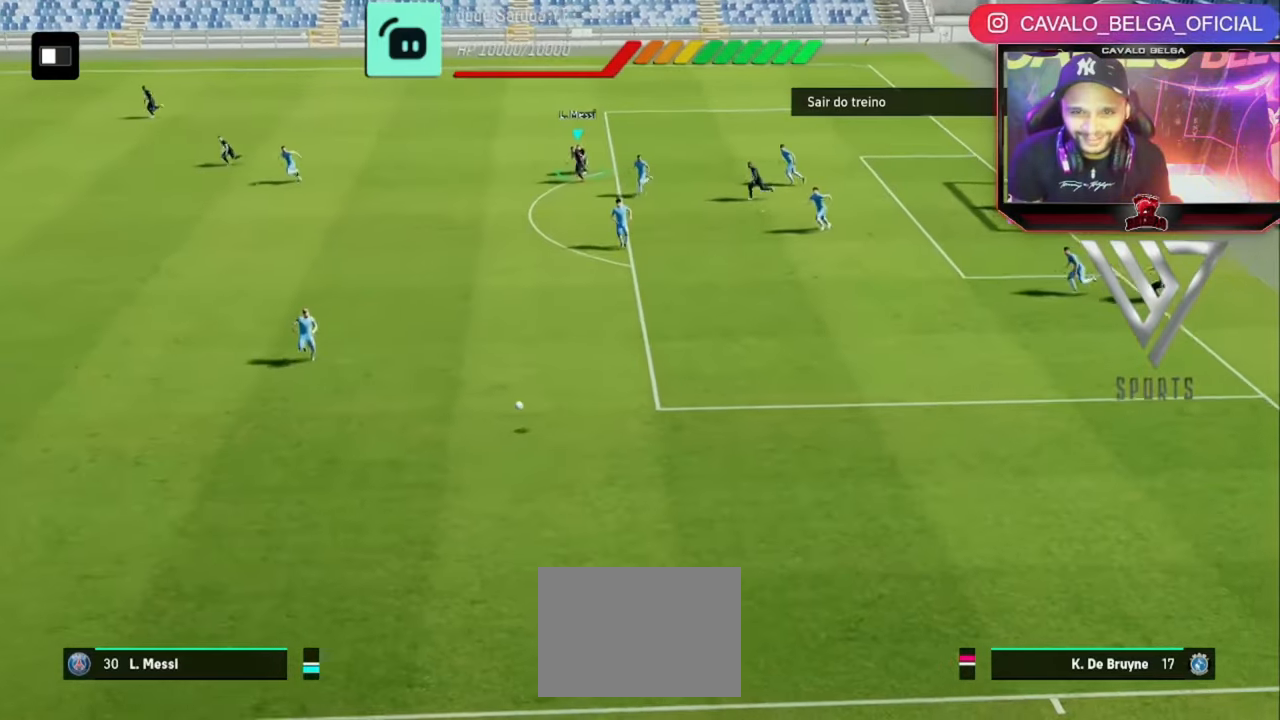
{"dt_ms": 480, "buttons": [], "left_stick": "down-left", "right_stick": "center", "events": [[40, "left_stick", "down-left"]]}
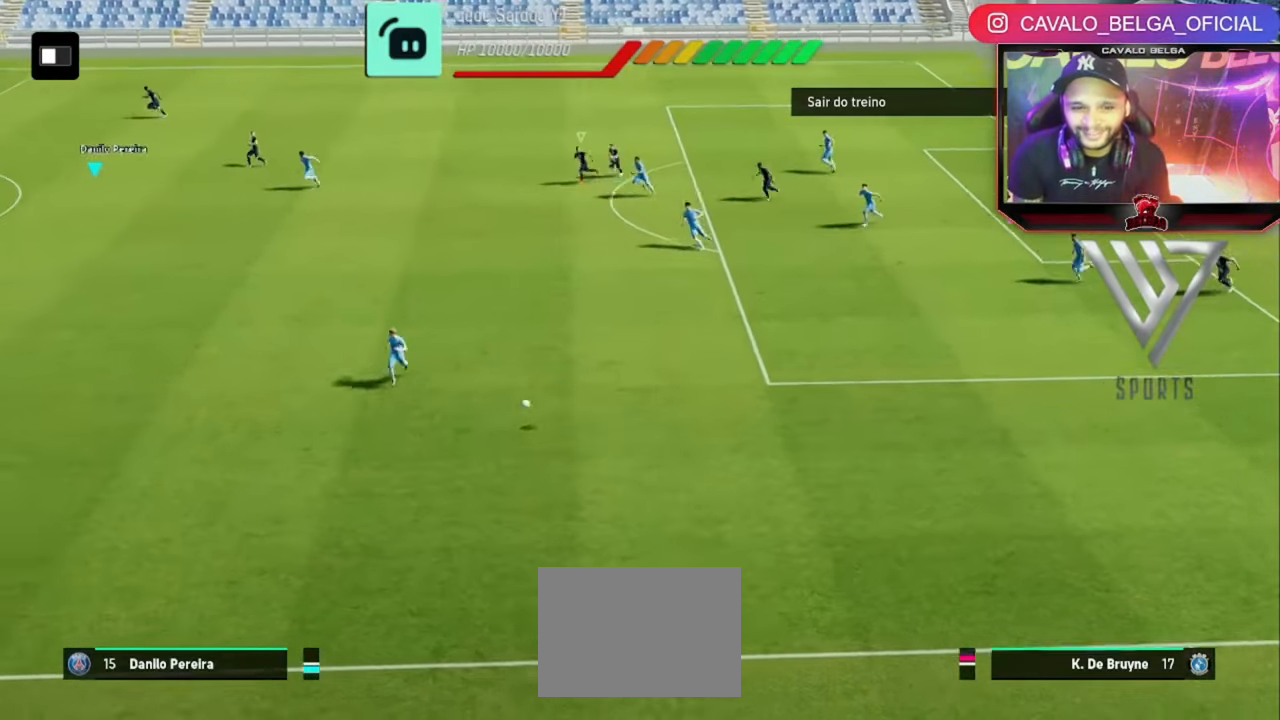
{"dt_ms": 520, "buttons": [], "left_stick": "left", "right_stick": "left", "events": [[200, "right_stick", "left"], [320, "right_stick", "center"], [480, "left_stick", "left"], [480, "right_stick", "left"]]}
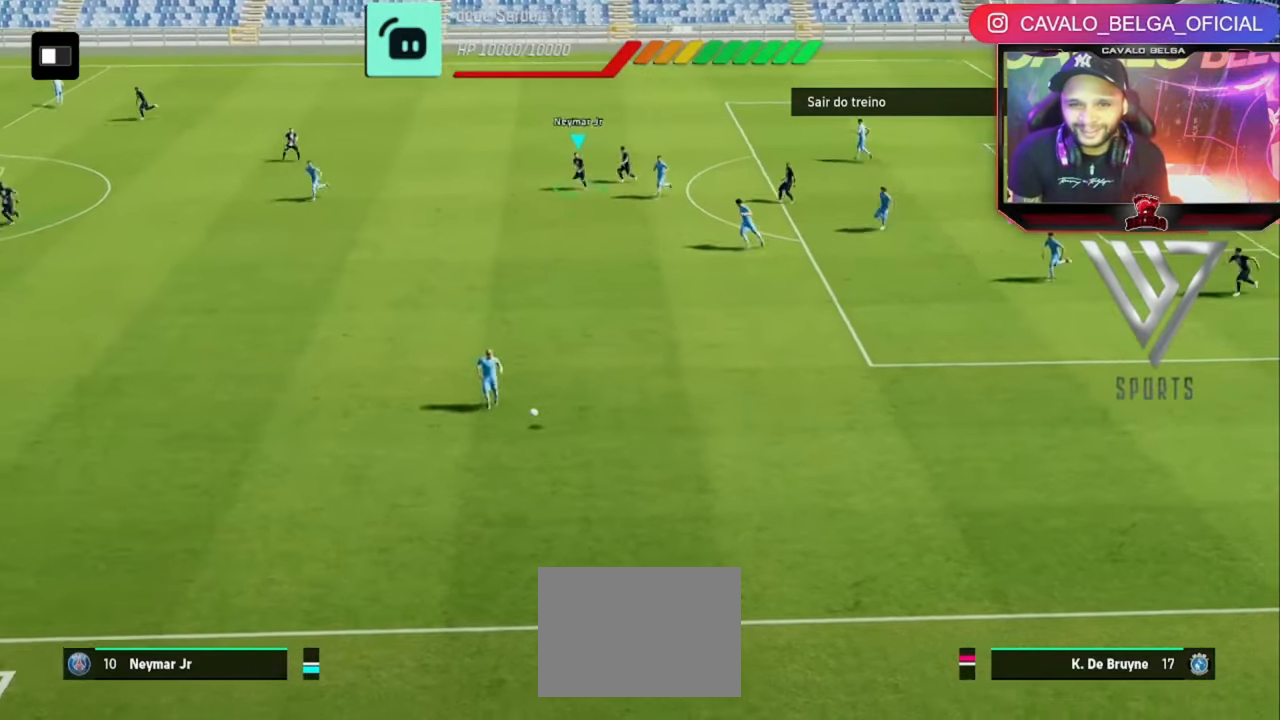
{"dt_ms": 480, "buttons": [], "left_stick": "left", "right_stick": "center", "events": [[80, "right_stick", "center"]]}
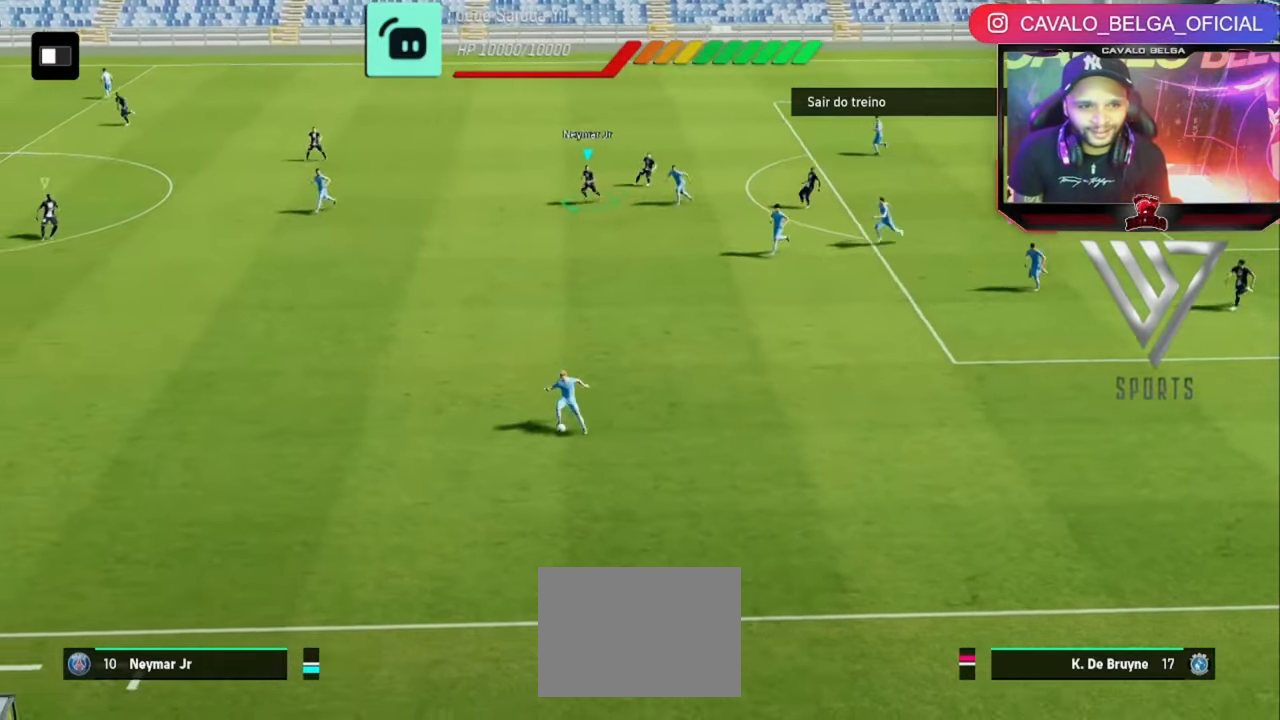
{"dt_ms": 520, "buttons": [], "left_stick": "left", "right_stick": "center", "events": []}